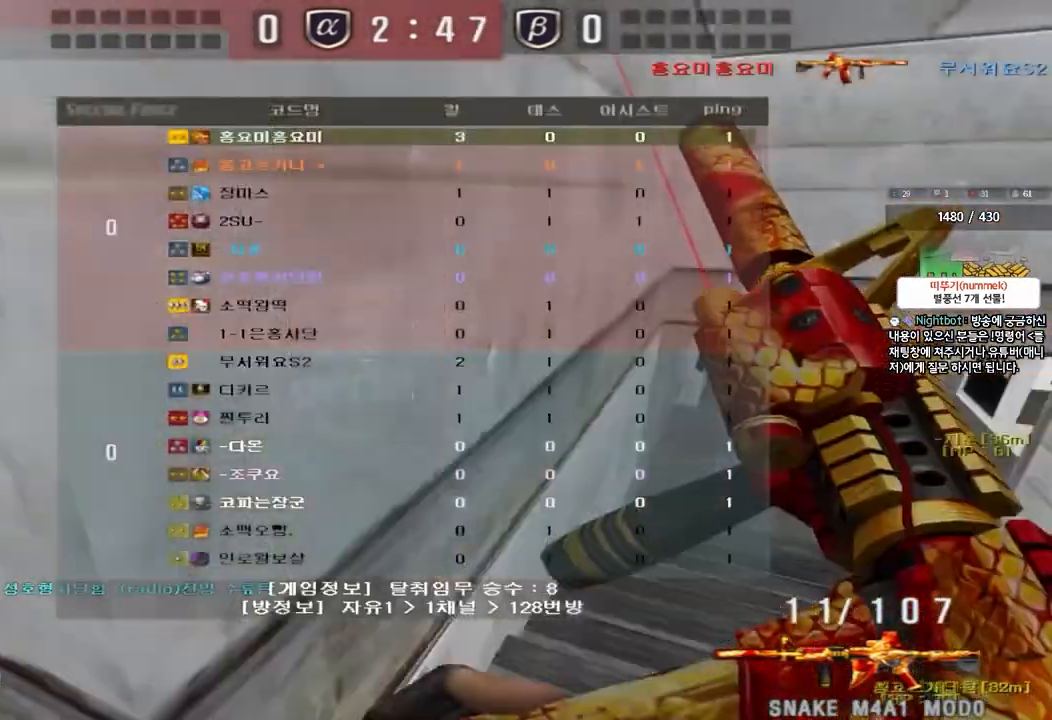
Gameplay with keyboard; each line is a JSON object with the keys held at the frame after it. "events" lists presses ("down") and releases ("up") of "a", "ctrl", "d", "e", "f", "q", "r", "s", "shift", "space", "tab" and "w" between this image and that frame as [ms after this image, input, new state], when the widget could be followed in between. No other keys are recorded. Mouse input is not recorded.
{"keys": ["a", "w"], "events": [[17, "ctrl", "up"], [333, "ctrl", "down"], [350, "d", "up"], [350, "tab", "up"], [350, "w", "up"], [450, "a", "down"], [467, "ctrl", "up"], [467, "w", "down"]]}
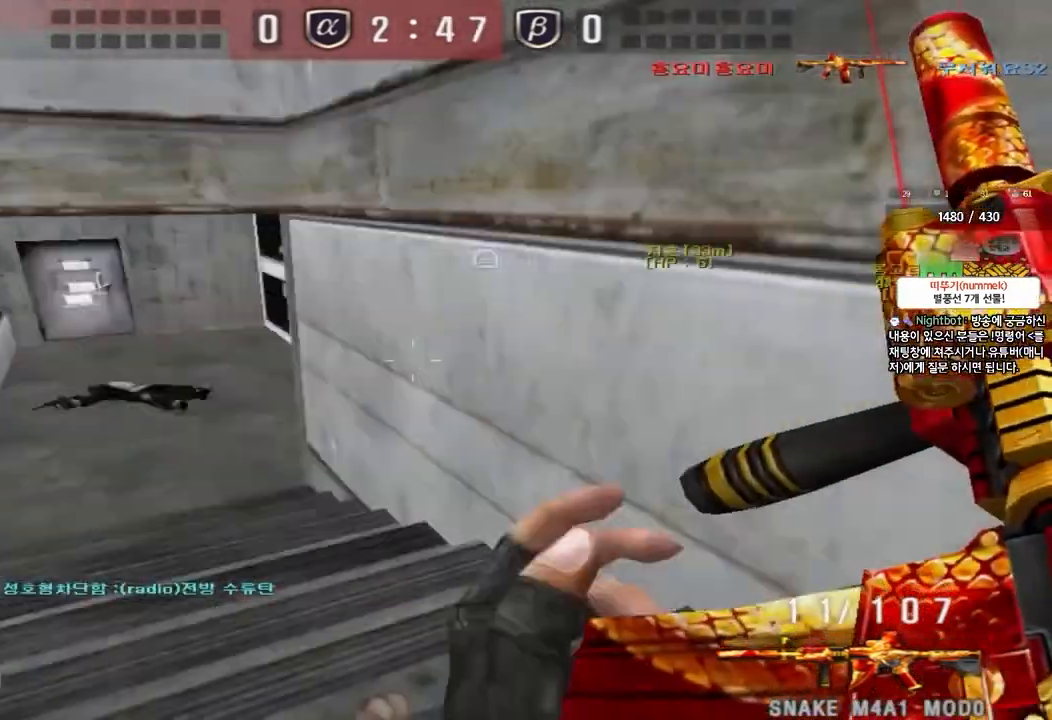
{"keys": ["a", "w"], "events": [[250, "w", "up"], [267, "a", "up"], [267, "ctrl", "down"], [367, "a", "down"], [367, "ctrl", "up"], [367, "w", "down"]]}
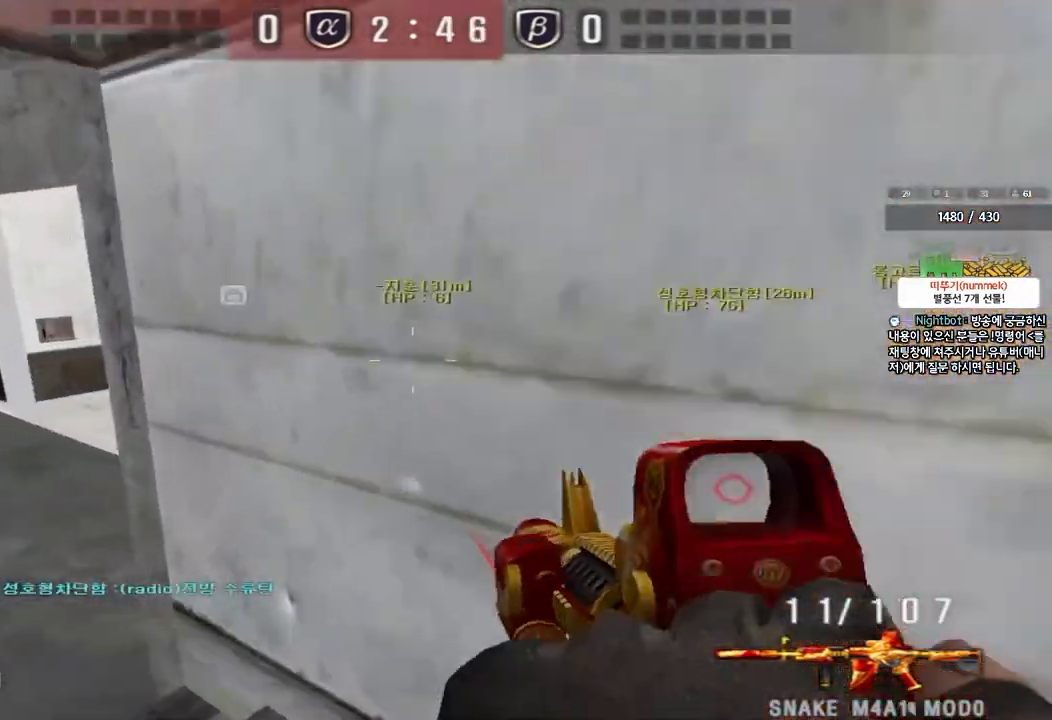
{"keys": ["a", "w"], "events": [[150, "ctrl", "down"], [167, "a", "up"], [167, "w", "up"], [267, "a", "down"], [267, "ctrl", "up"], [267, "w", "down"]]}
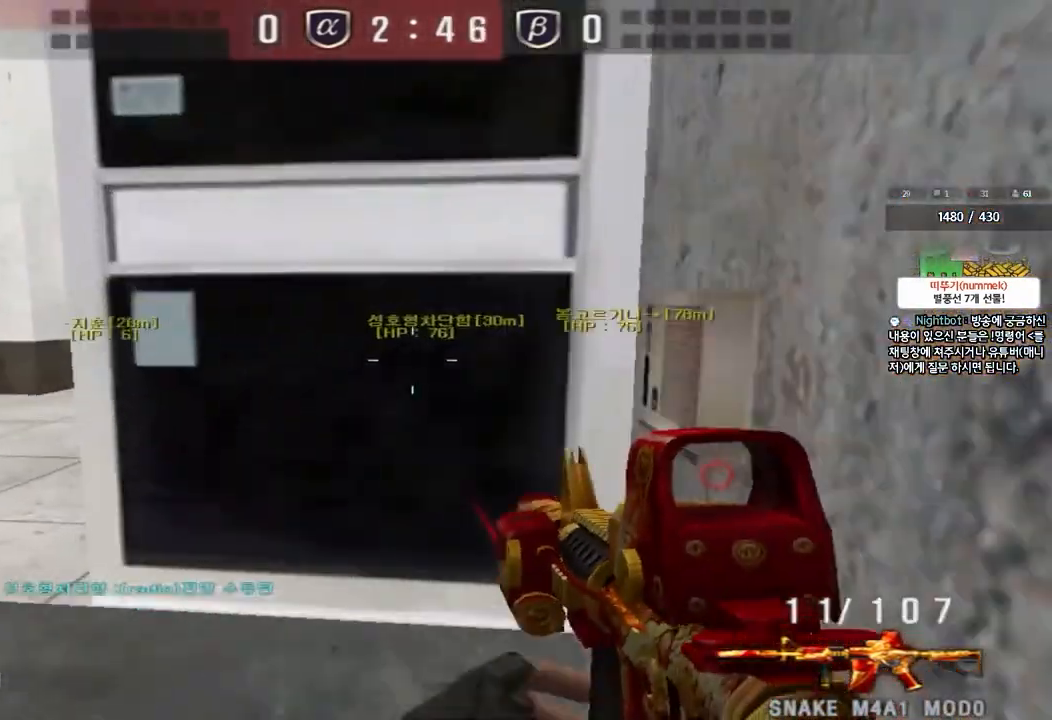
{"keys": ["a", "w"], "events": [[17, "ctrl", "down"], [33, "w", "up"], [50, "a", "up"], [133, "w", "down"], [150, "a", "down"], [150, "ctrl", "up"], [350, "ctrl", "down"], [350, "w", "up"], [367, "a", "up"], [450, "a", "down"], [450, "w", "down"], [483, "ctrl", "up"]]}
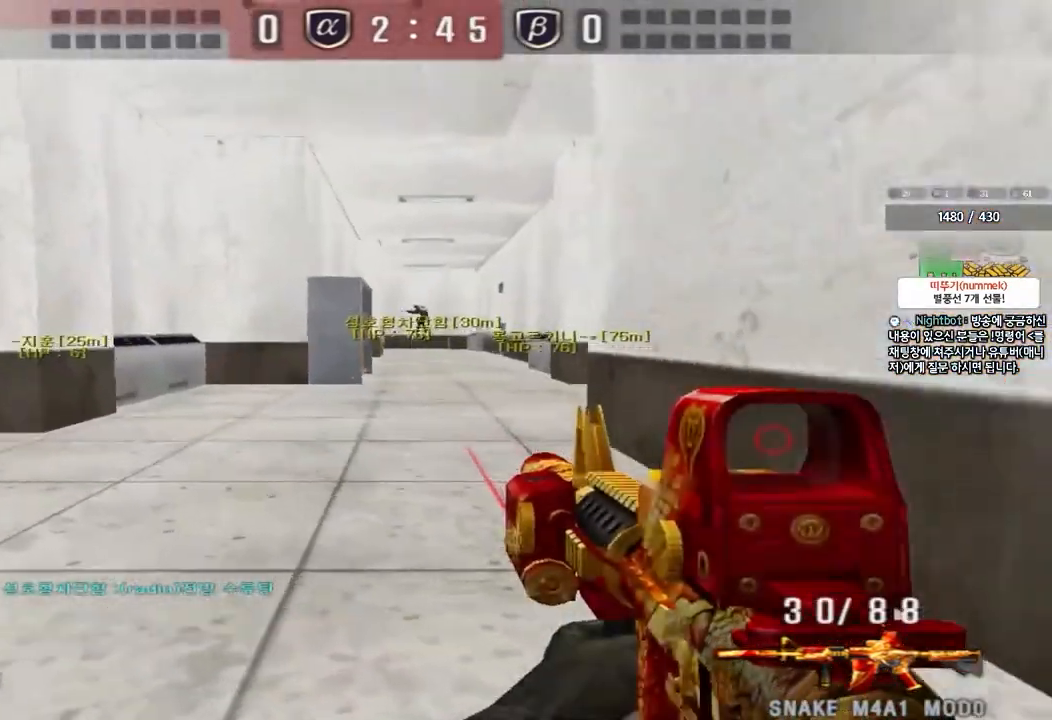
{"keys": ["a", "w"], "events": [[283, "ctrl", "down"], [283, "w", "up"], [300, "a", "up"], [400, "a", "down"], [400, "ctrl", "up"], [400, "w", "down"]]}
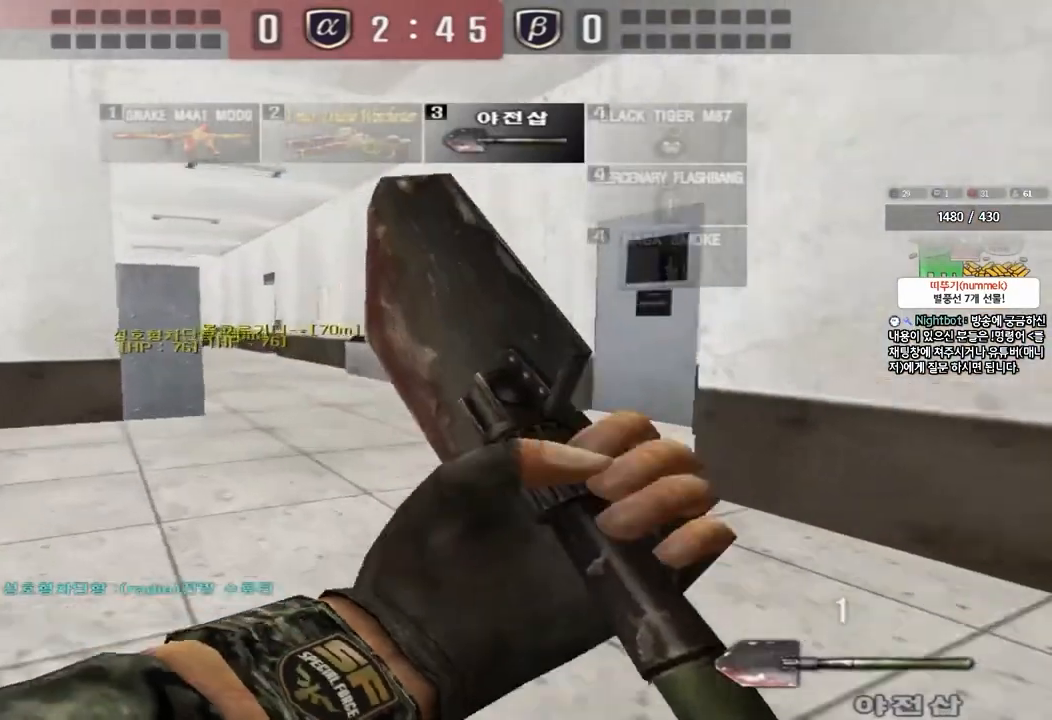
{"keys": ["d", "w"], "events": [[150, "w", "up"], [167, "ctrl", "down"], [183, "a", "up"], [250, "ctrl", "up"], [250, "d", "down"], [250, "w", "down"]]}
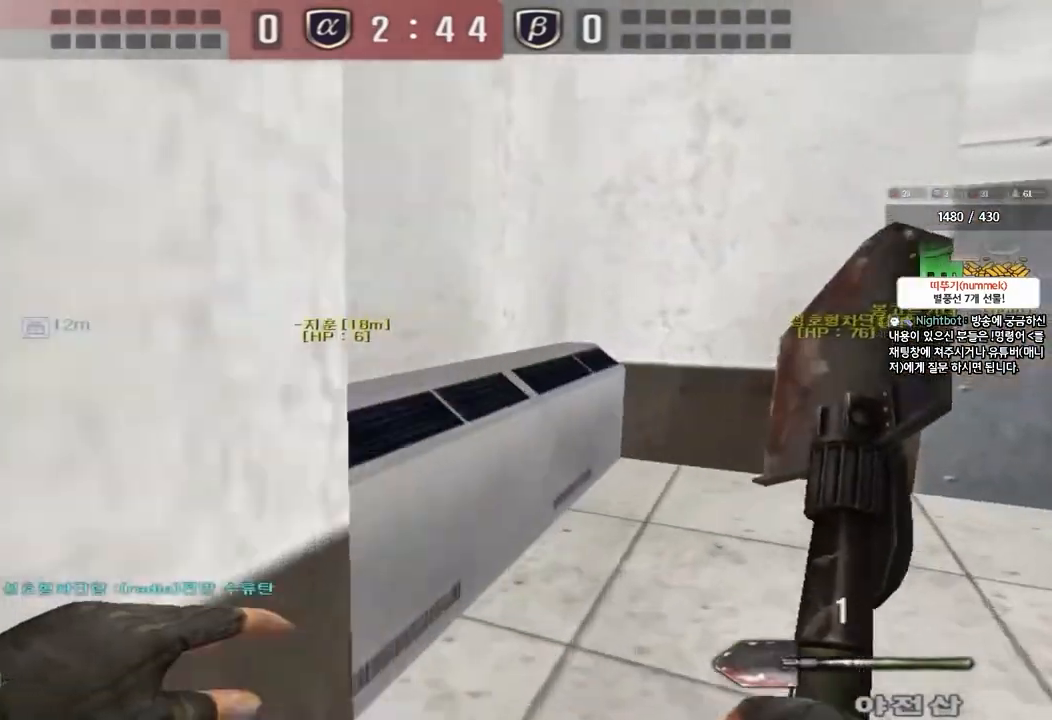
{"keys": ["d", "w"], "events": [[67, "ctrl", "down"], [67, "d", "up"], [83, "w", "up"], [150, "ctrl", "up"], [150, "w", "down"], [167, "d", "down"]]}
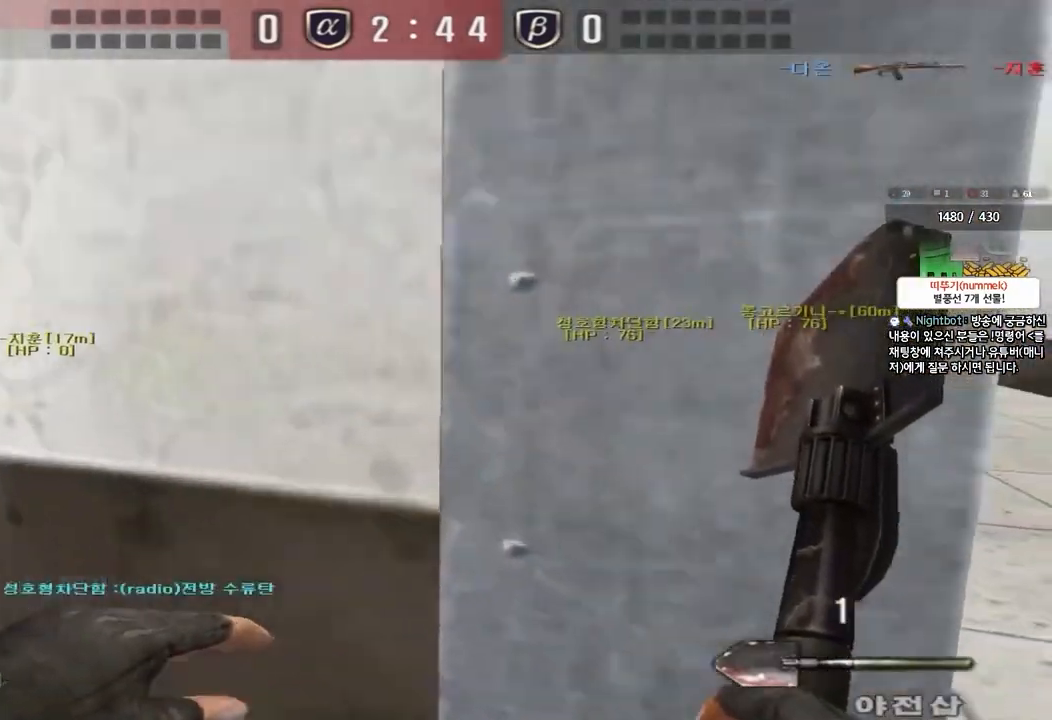
{"keys": ["ctrl"], "events": [[67, "ctrl", "down"], [67, "d", "up"], [83, "w", "up"], [167, "ctrl", "up"], [167, "w", "down"], [183, "d", "down"], [483, "ctrl", "down"], [483, "d", "up"], [500, "w", "up"]]}
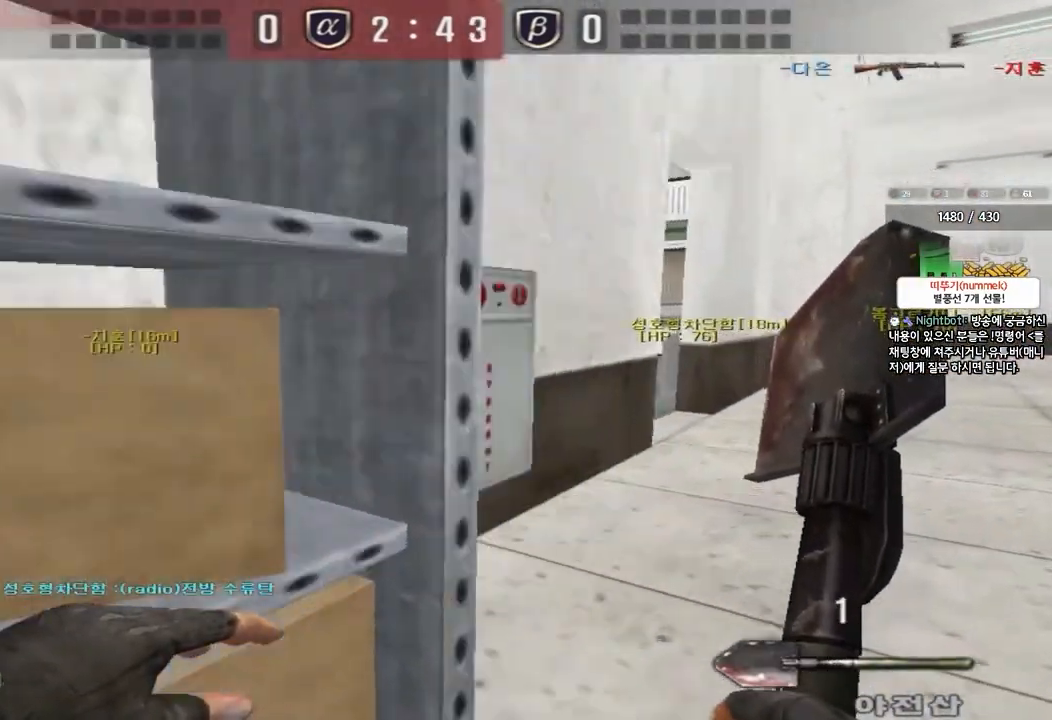
{"keys": ["d", "w"], "events": [[83, "ctrl", "up"], [83, "d", "down"], [83, "w", "down"], [283, "d", "up"], [300, "ctrl", "down"], [317, "w", "up"], [383, "ctrl", "up"], [383, "w", "down"], [400, "d", "down"]]}
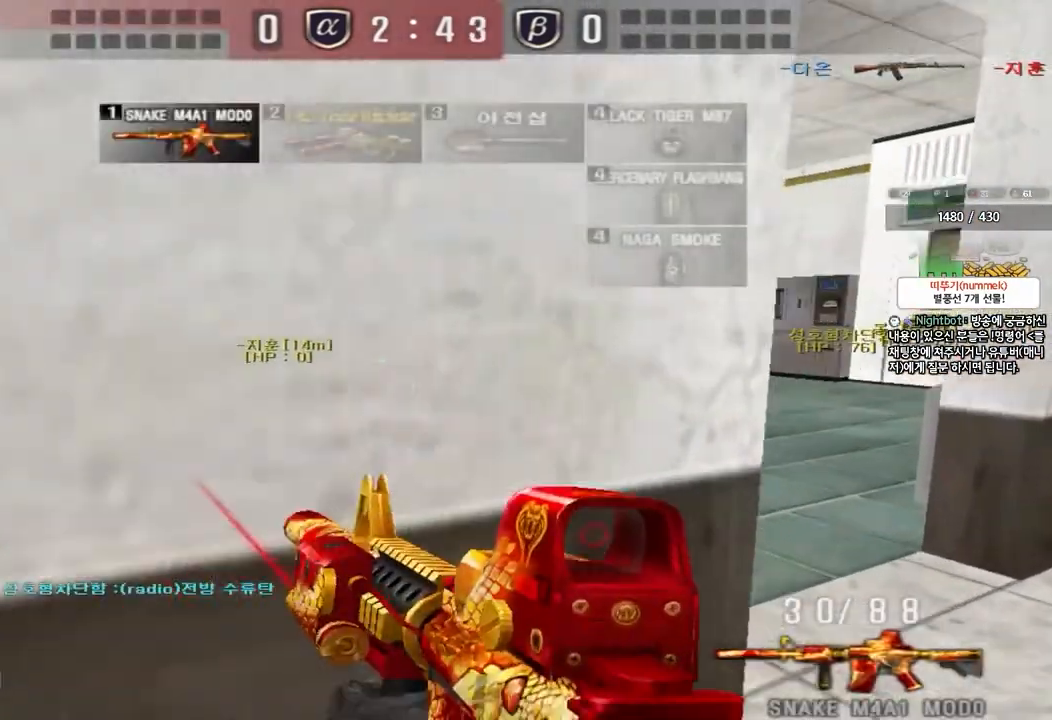
{"keys": ["ctrl"], "events": [[33, "d", "up"], [50, "ctrl", "down"], [50, "w", "up"], [117, "ctrl", "up"], [133, "d", "down"], [133, "w", "down"], [450, "ctrl", "down"], [450, "d", "up"], [467, "w", "up"]]}
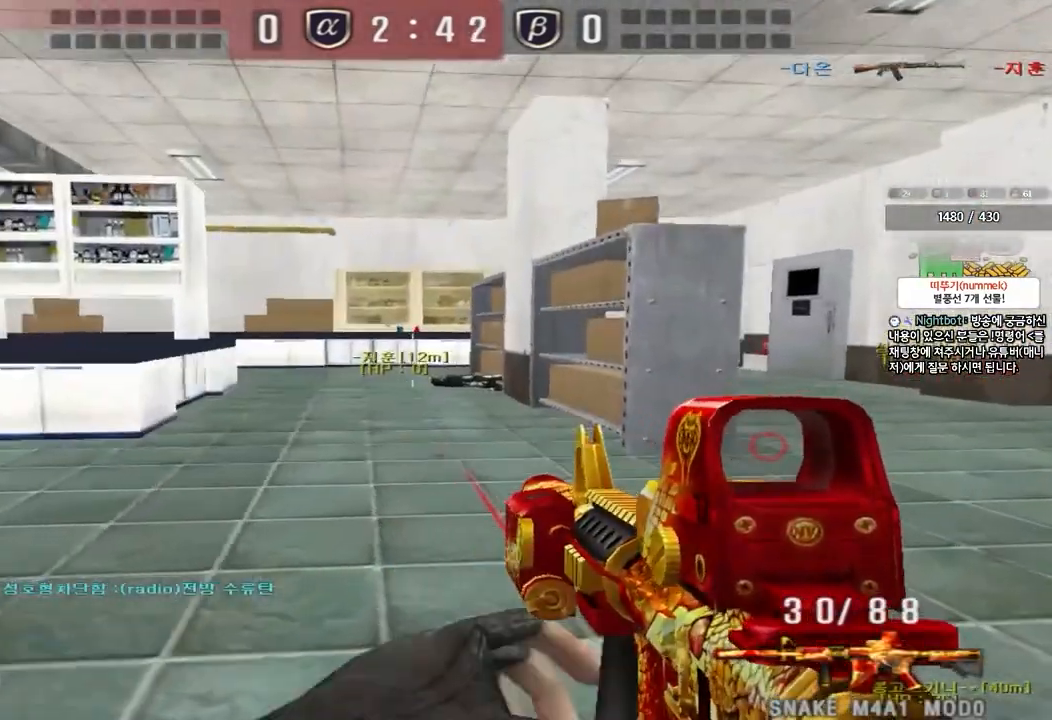
{"keys": ["d", "w"], "events": [[17, "ctrl", "up"], [50, "d", "down"], [50, "w", "down"], [317, "ctrl", "down"], [317, "d", "up"], [333, "w", "up"], [400, "ctrl", "up"], [417, "d", "down"], [417, "w", "down"]]}
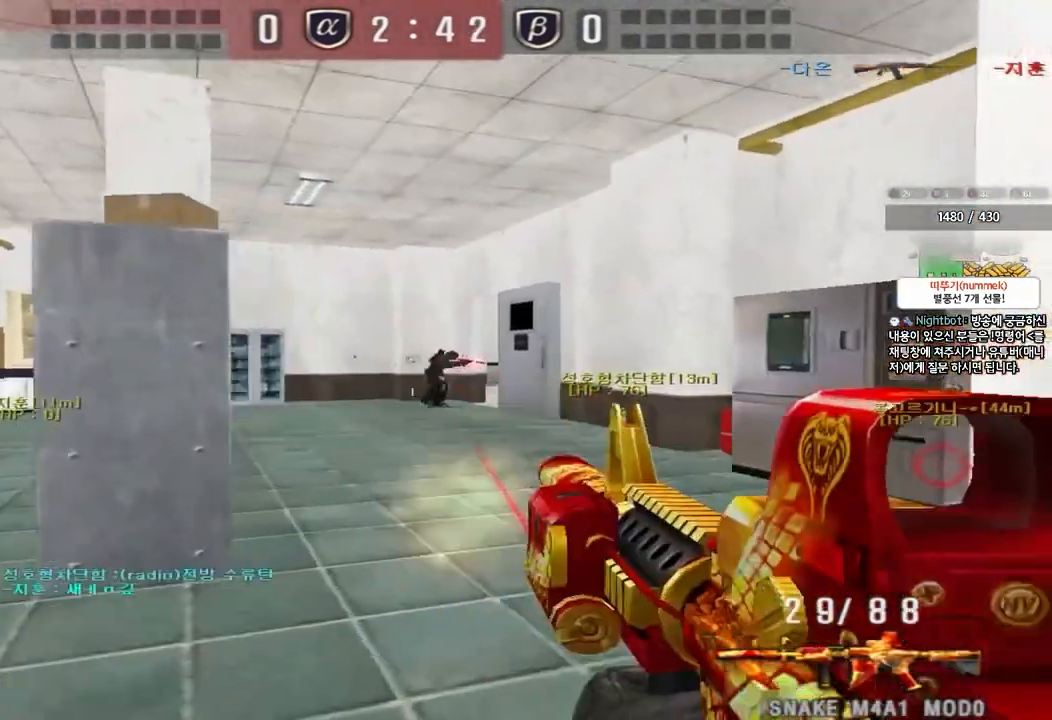
{"keys": ["a", "ctrl"], "events": [[17, "d", "up"], [33, "ctrl", "down"], [33, "w", "up"], [500, "a", "down"]]}
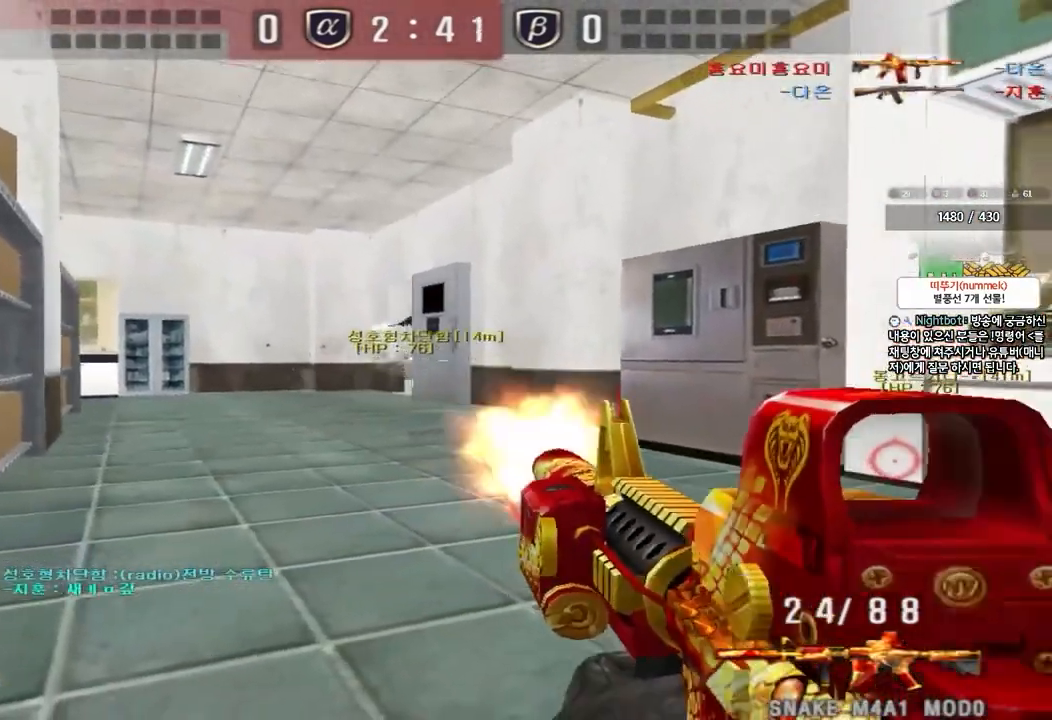
{"keys": ["a", "ctrl"], "events": [[17, "w", "down"], [50, "ctrl", "up"], [500, "ctrl", "down"], [500, "w", "up"]]}
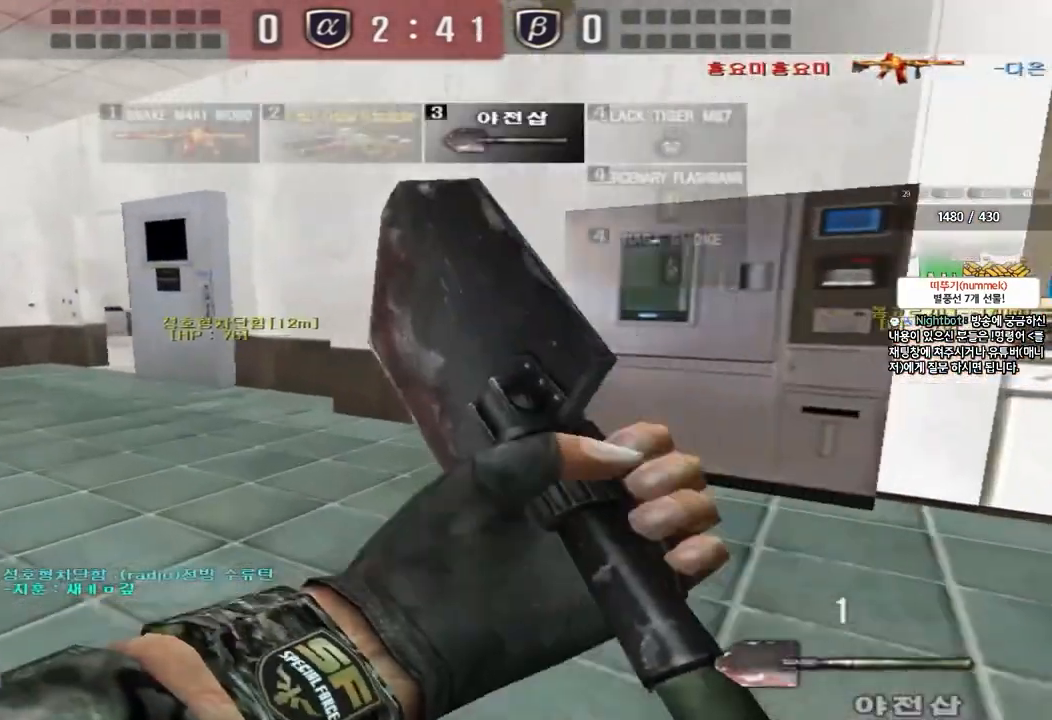
{"keys": ["ctrl"], "events": [[17, "a", "up"], [117, "a", "down"], [117, "ctrl", "up"], [117, "w", "down"], [417, "ctrl", "down"], [417, "w", "up"], [433, "a", "up"]]}
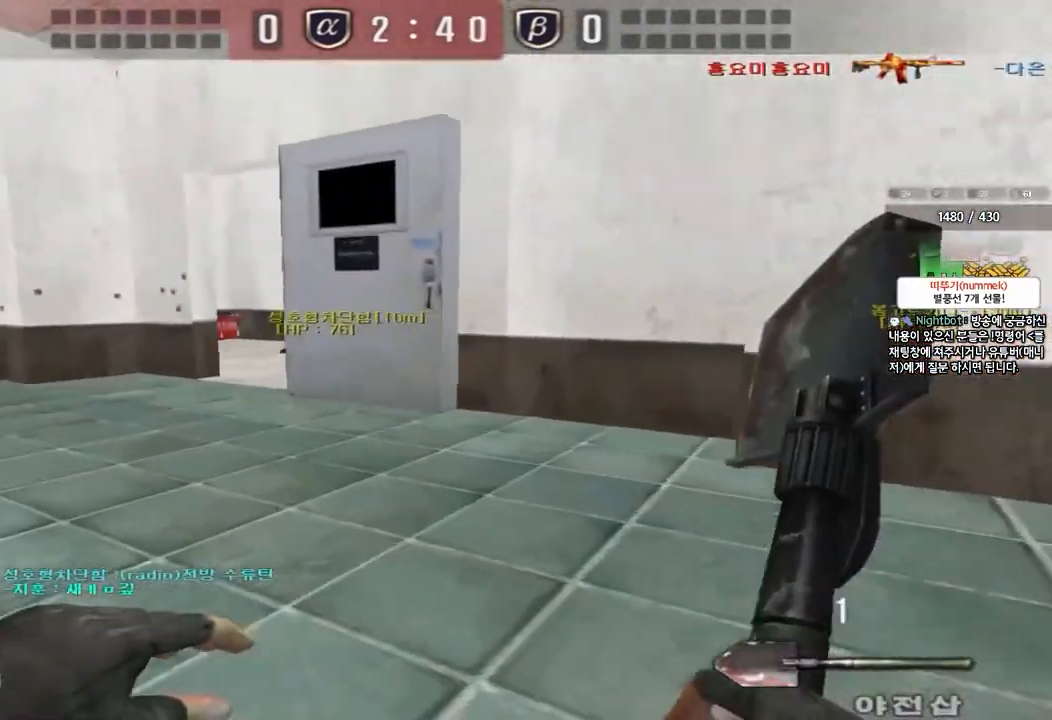
{"keys": ["a", "w"], "events": [[33, "a", "down"], [33, "w", "down"], [50, "ctrl", "up"], [317, "a", "up"], [317, "ctrl", "down"], [317, "w", "up"], [417, "a", "down"], [417, "ctrl", "up"], [417, "w", "down"]]}
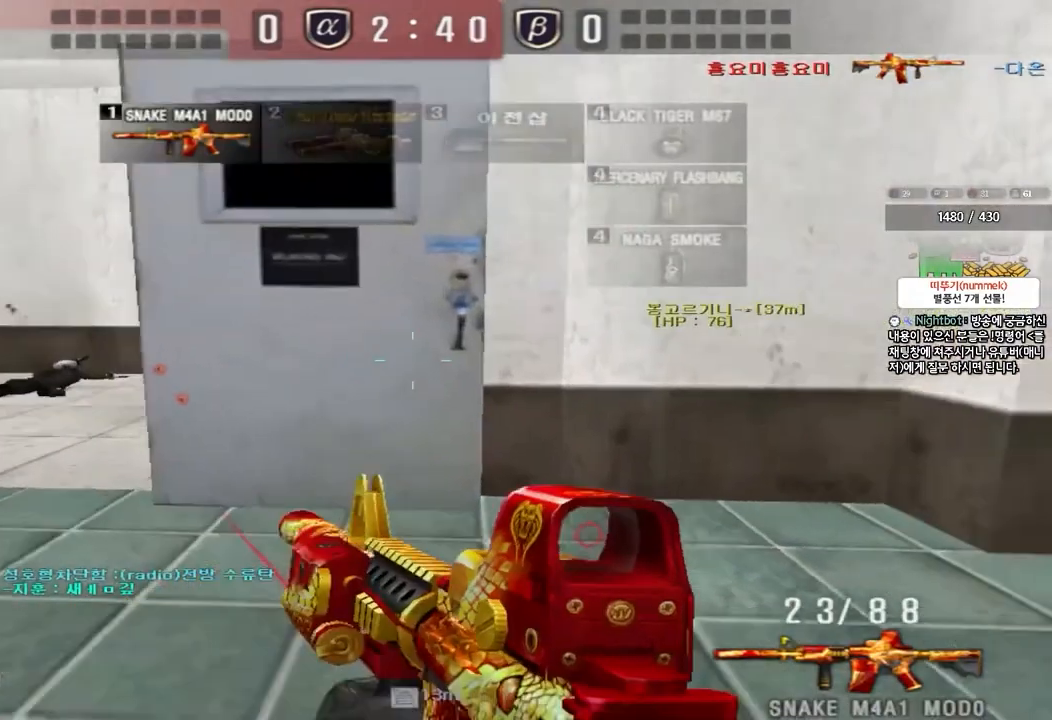
{"keys": ["a", "w"], "events": [[183, "ctrl", "down"], [183, "w", "up"], [200, "a", "up"], [283, "ctrl", "up"], [300, "a", "down"], [300, "w", "down"]]}
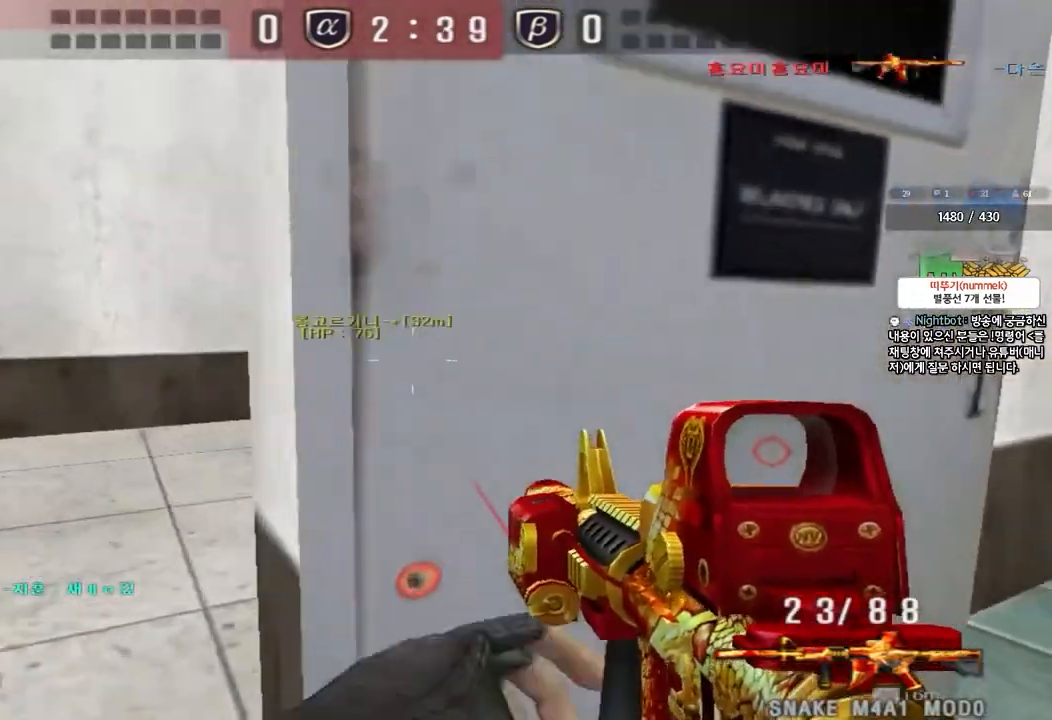
{"keys": ["d", "tab", "w"], "events": [[117, "w", "up"], [133, "ctrl", "down"], [150, "a", "up"], [233, "d", "down"], [233, "w", "down"], [250, "ctrl", "up"], [267, "tab", "down"]]}
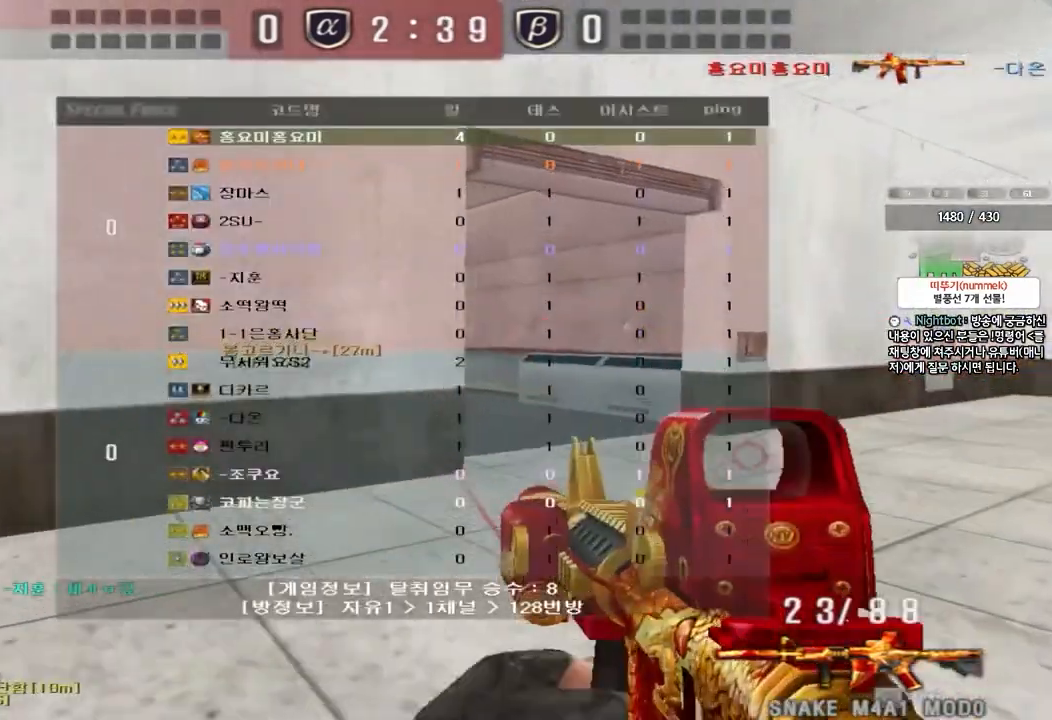
{"keys": ["shift"], "events": [[50, "ctrl", "down"], [50, "d", "up"], [67, "w", "up"], [117, "tab", "up"], [133, "w", "down"], [150, "ctrl", "up"], [150, "d", "down"], [333, "shift", "down"], [350, "d", "up"], [350, "w", "up"], [400, "space", "down"], [500, "space", "up"]]}
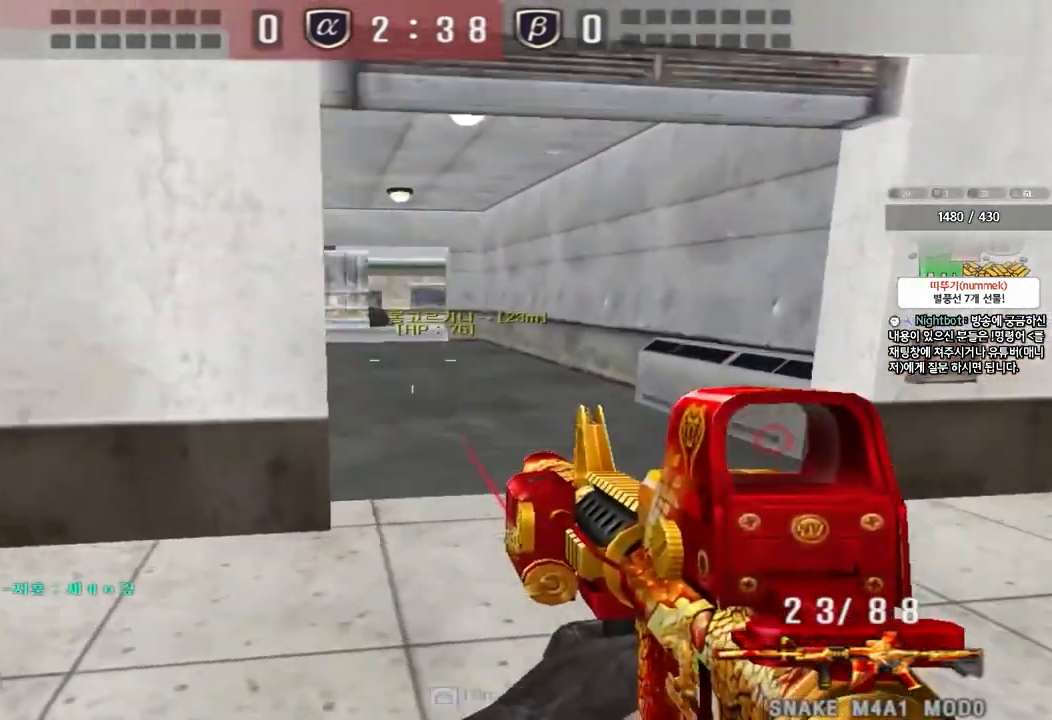
{"keys": ["a", "w"], "events": [[367, "shift", "up"], [450, "a", "down"], [467, "w", "down"]]}
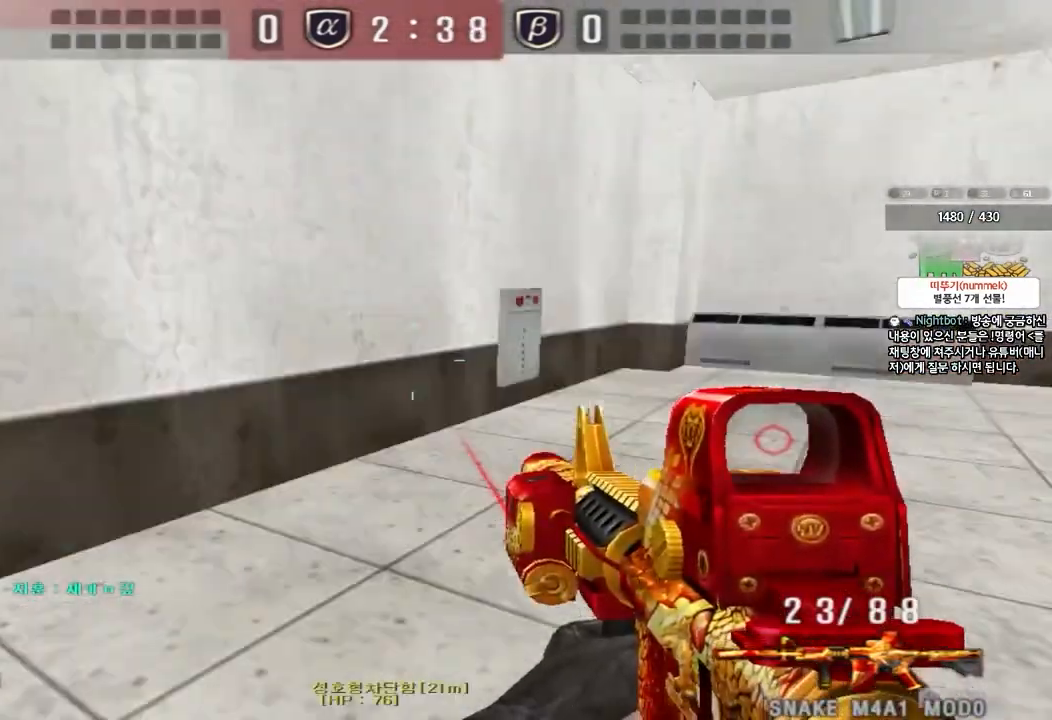
{"keys": ["a", "w"], "events": [[267, "ctrl", "down"], [267, "w", "up"], [283, "a", "up"], [367, "w", "down"], [383, "ctrl", "up"], [400, "a", "down"]]}
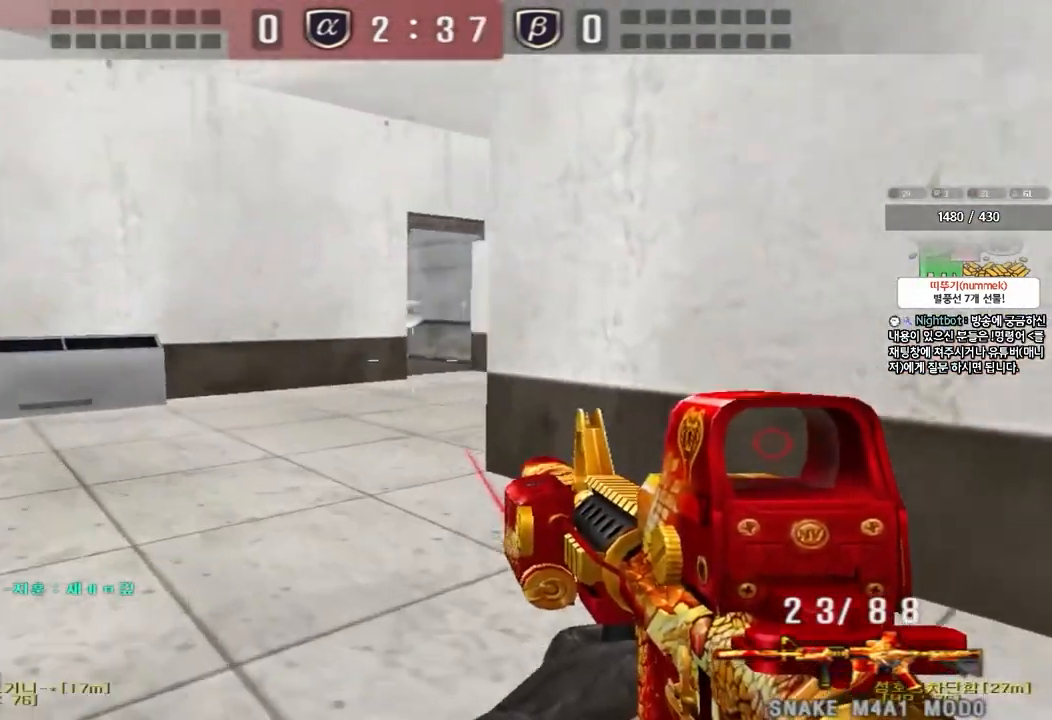
{"keys": ["shift"], "events": [[100, "shift", "down"], [117, "w", "up"], [133, "a", "up"], [150, "space", "down"], [250, "space", "up"]]}
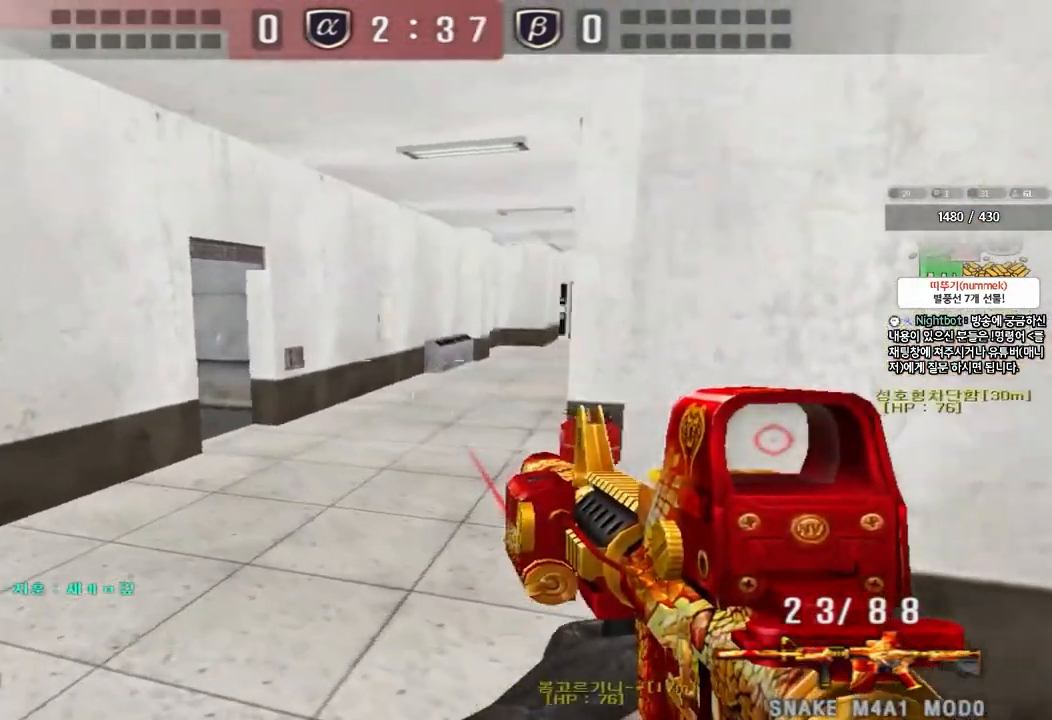
{"keys": ["ctrl"], "events": [[100, "shift", "up"], [233, "w", "down"], [250, "d", "down"], [467, "ctrl", "down"], [467, "d", "up"], [483, "w", "up"]]}
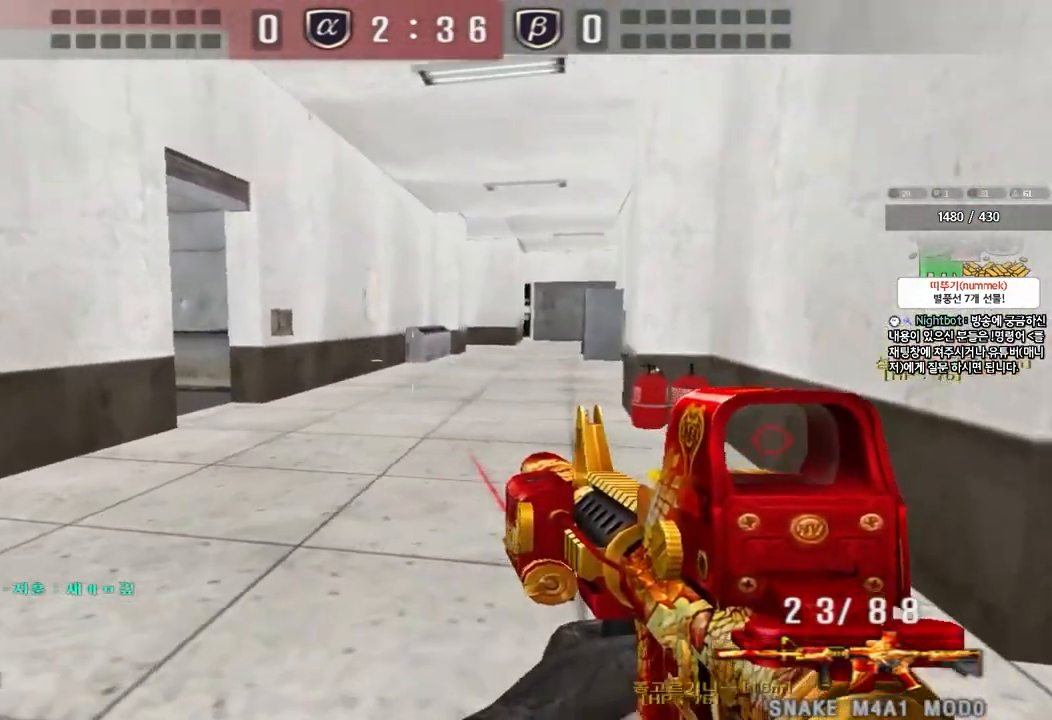
{"keys": ["d", "w"], "events": [[67, "ctrl", "up"], [83, "d", "down"], [83, "w", "down"], [333, "d", "up"], [350, "ctrl", "down"], [350, "w", "up"], [433, "ctrl", "up"], [450, "d", "down"], [450, "w", "down"]]}
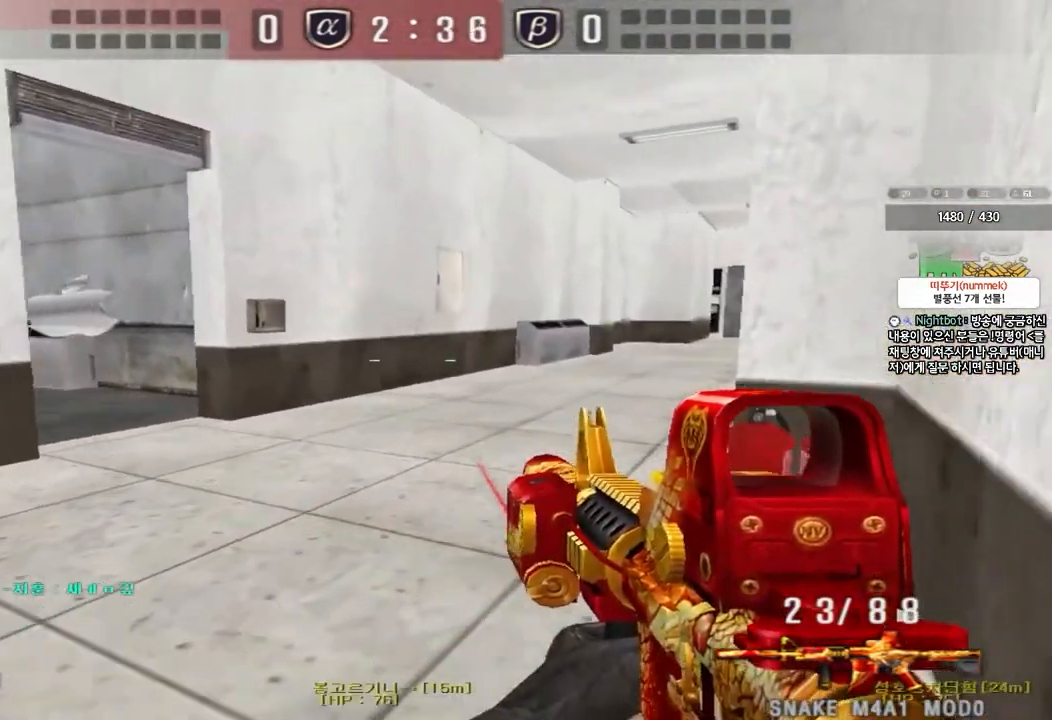
{"keys": ["shift"], "events": [[233, "shift", "down"], [250, "d", "up"], [250, "w", "up"], [267, "space", "down"], [367, "space", "up"]]}
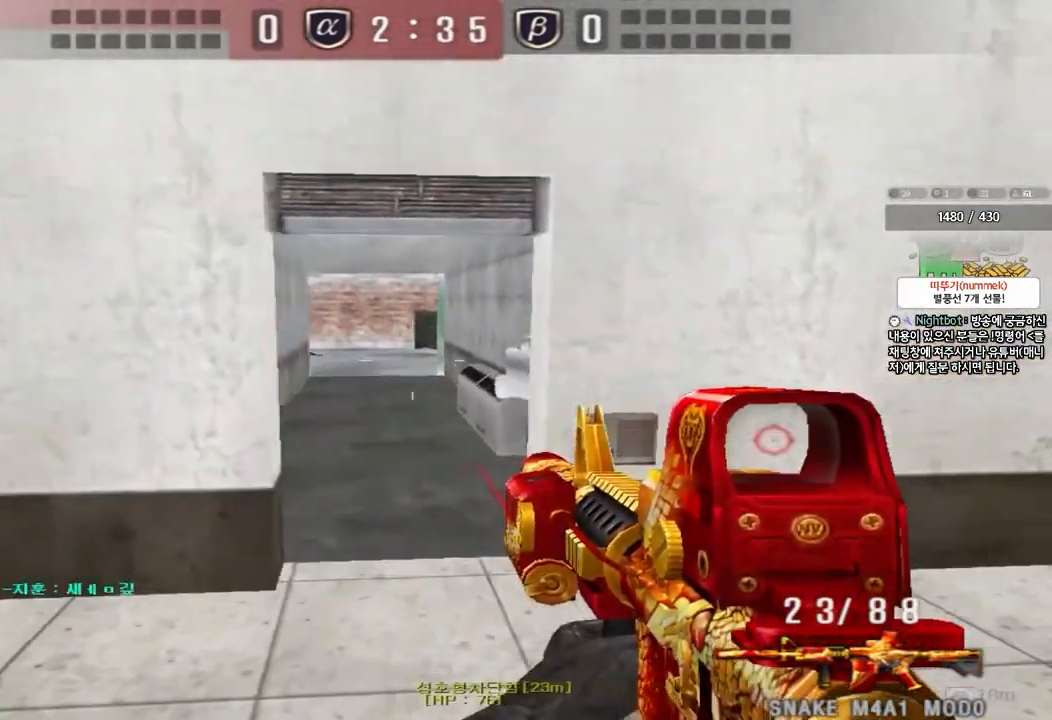
{"keys": ["shift", "space"], "events": [[233, "shift", "up"], [333, "w", "down"], [350, "d", "down"], [467, "shift", "down"], [483, "d", "up"], [483, "w", "up"], [500, "space", "down"]]}
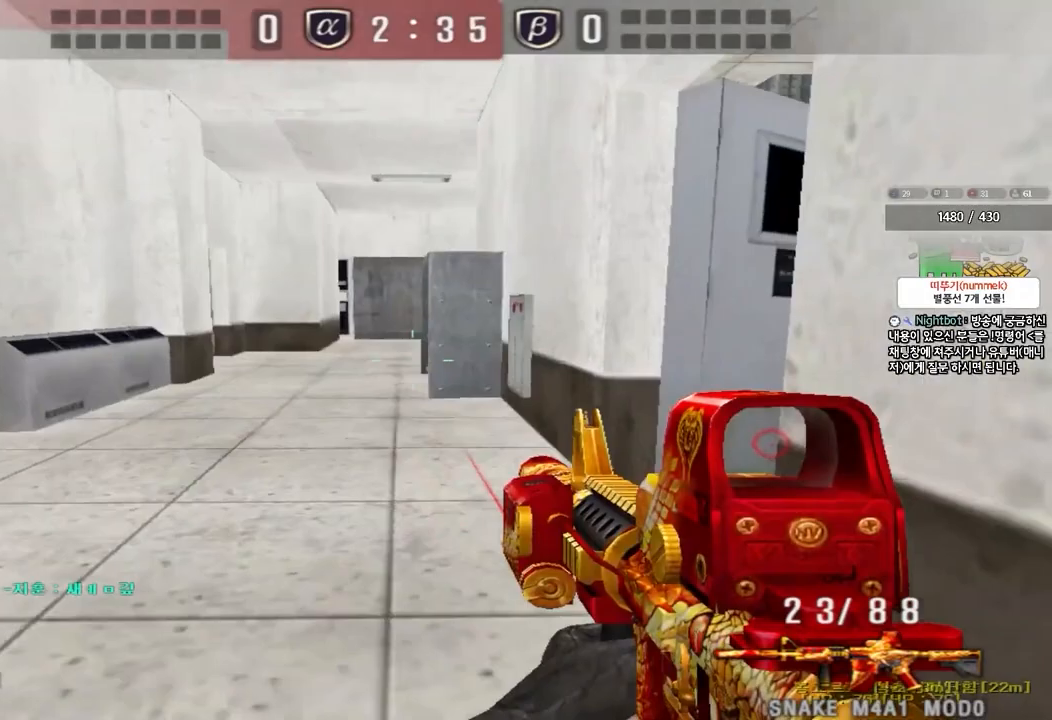
{"keys": ["w"], "events": [[117, "space", "up"], [300, "r", "down"], [367, "r", "up"], [467, "shift", "up"], [500, "w", "down"]]}
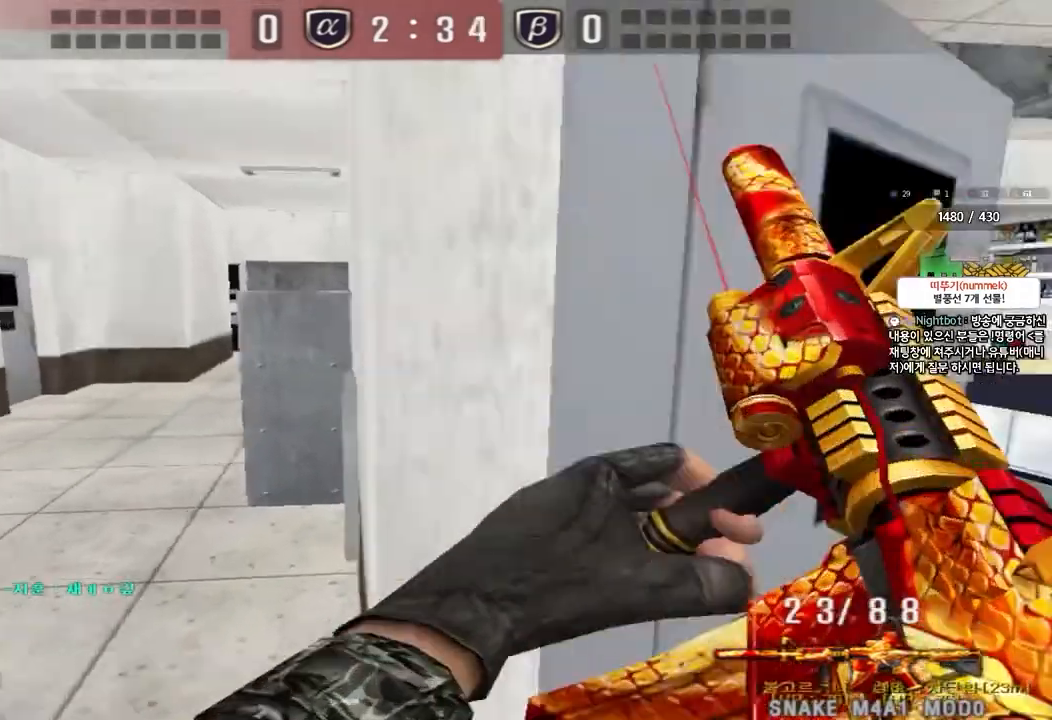
{"keys": ["d", "tab", "w"], "events": [[17, "d", "down"], [67, "tab", "down"], [283, "d", "up"], [300, "ctrl", "down"], [300, "w", "up"], [367, "d", "down"], [367, "w", "down"], [417, "ctrl", "up"]]}
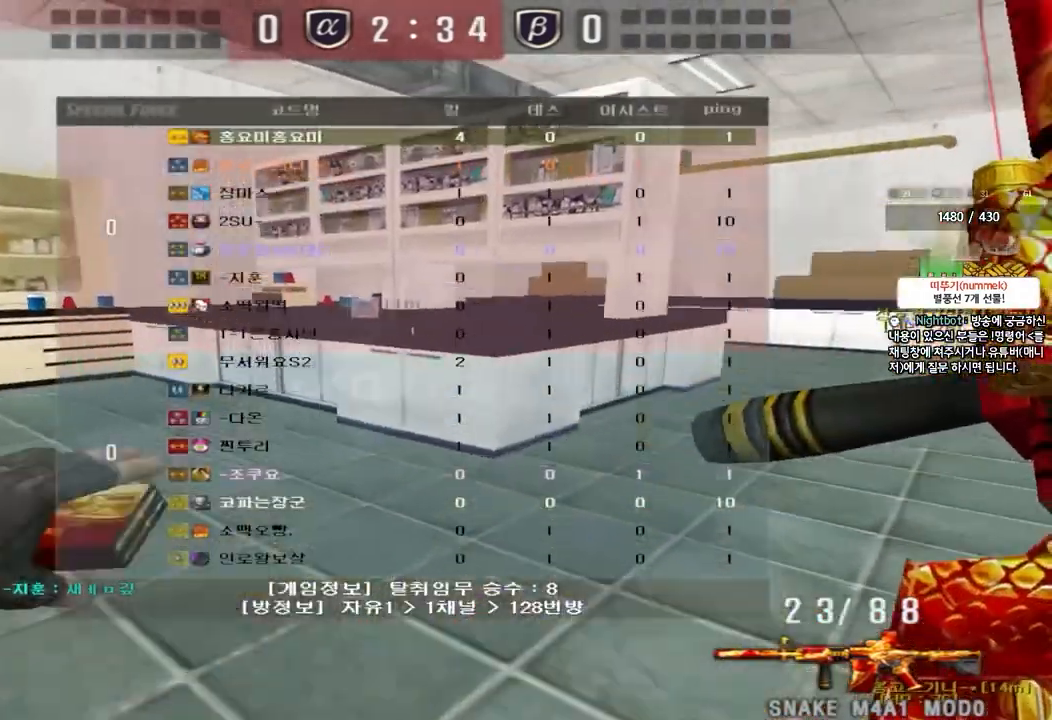
{"keys": ["d", "w"], "events": [[67, "d", "up"], [67, "w", "up"], [83, "ctrl", "down"], [150, "d", "down"], [150, "w", "down"], [167, "ctrl", "up"], [383, "d", "up"], [383, "w", "up"], [417, "ctrl", "down"], [417, "tab", "up"], [483, "ctrl", "up"], [483, "d", "down"], [483, "w", "down"]]}